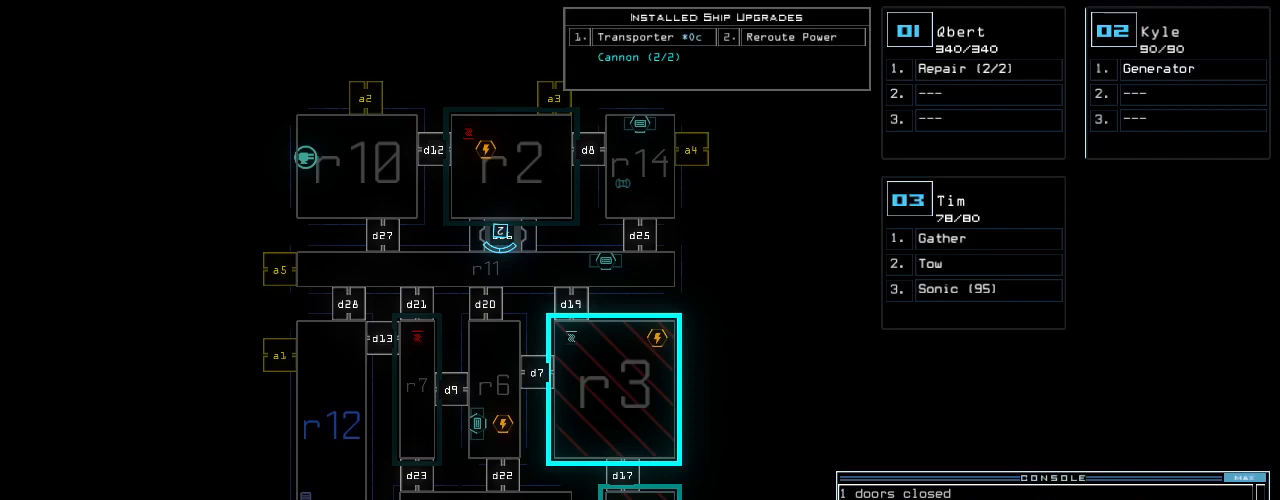
Gameplay with keyboard; each line is a JSON object with the keys held at the frame after it. "events" lists presses ("down") and releases ("up") of ".", "0", "1", "2", "3", "4", "5", "6", "7", "8", "9", "a", "b", "backspace", "c", "caps_lock", "comma", "ctrl_l", "ctrl_r", "d", "down", "e", "equals", "escape", "f", "f10", "g", "h", "i", "j", "k", "l", "left", "m", "minus", "n", "o", "p", "q", "quote", "r", "return", "right", "s", "semicolon", "shift_l", "shift_r", "space", "t", "tab", "tilde", "u", "up", "v", "w", "x", "y" and "z" between this image and that frame as [ms after this image, input, new state], when the widget could be followed in between. No other keys are recorded. Mouse input is not recorded. Not read: other_keys.
{"keys": [], "events": [[440, "2", "down"], [500, "2", "up"]]}
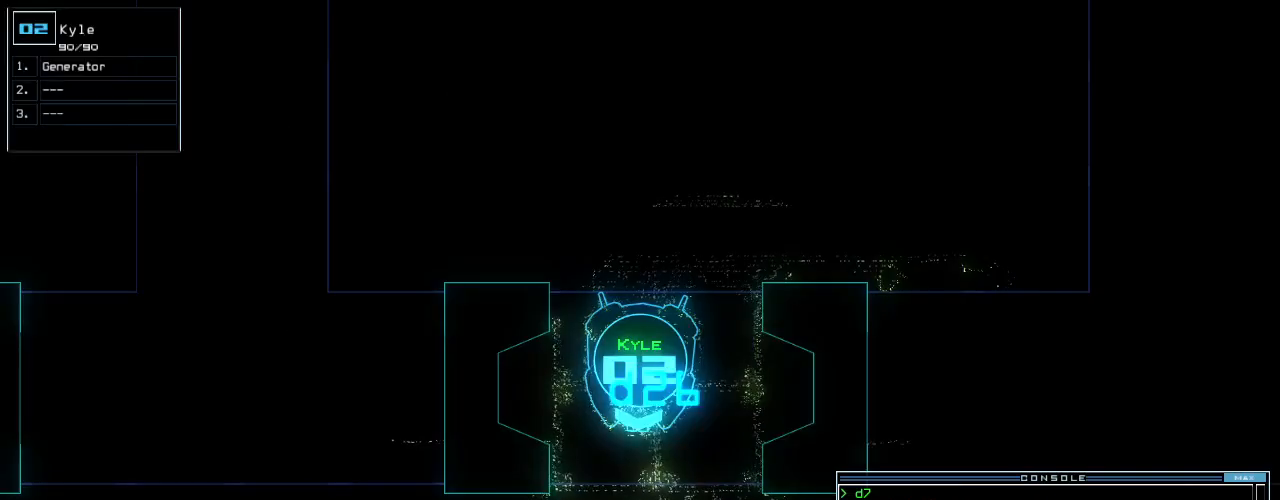
{"keys": [], "events": []}
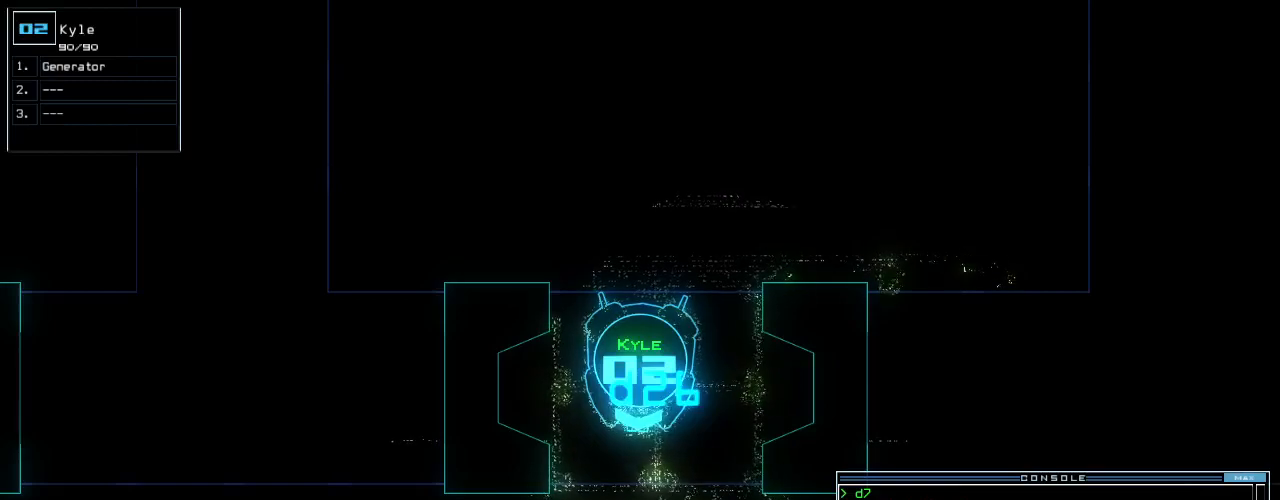
{"keys": ["down"], "events": [[60, "t", "down"], [160, "t", "up"], [300, "y", "down"], [400, "y", "up"], [460, "down", "down"]]}
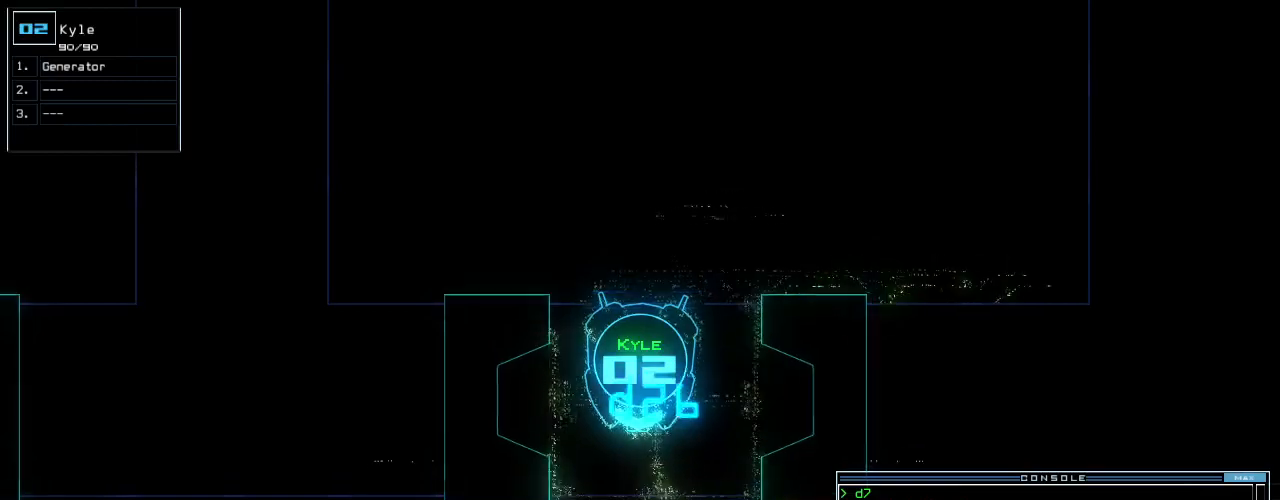
{"keys": ["space"], "events": [[260, "return", "down"], [340, "down", "up"], [360, "return", "up"], [500, "space", "down"]]}
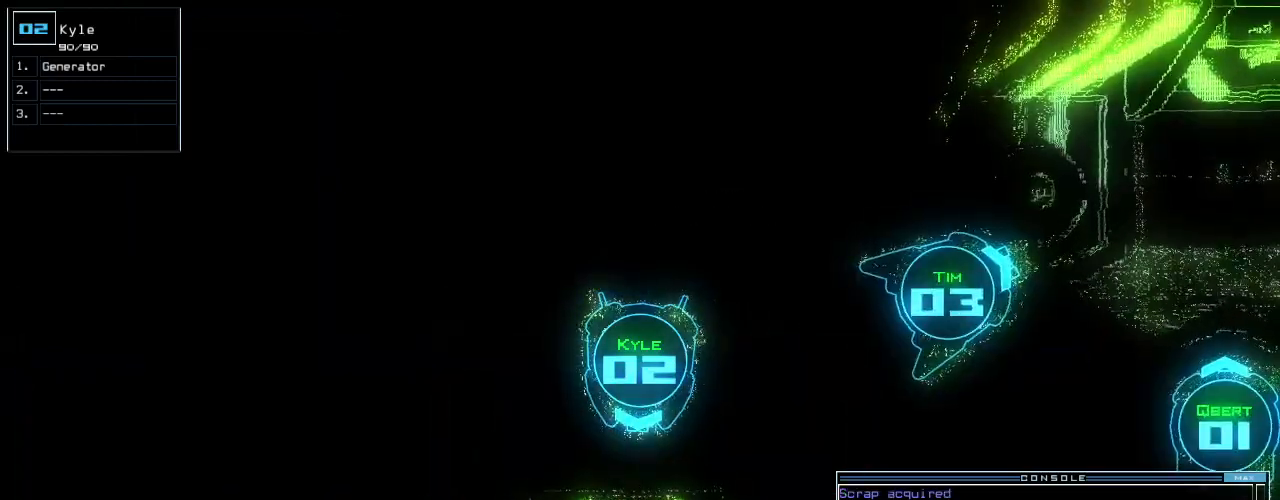
{"keys": [], "events": [[80, "space", "up"]]}
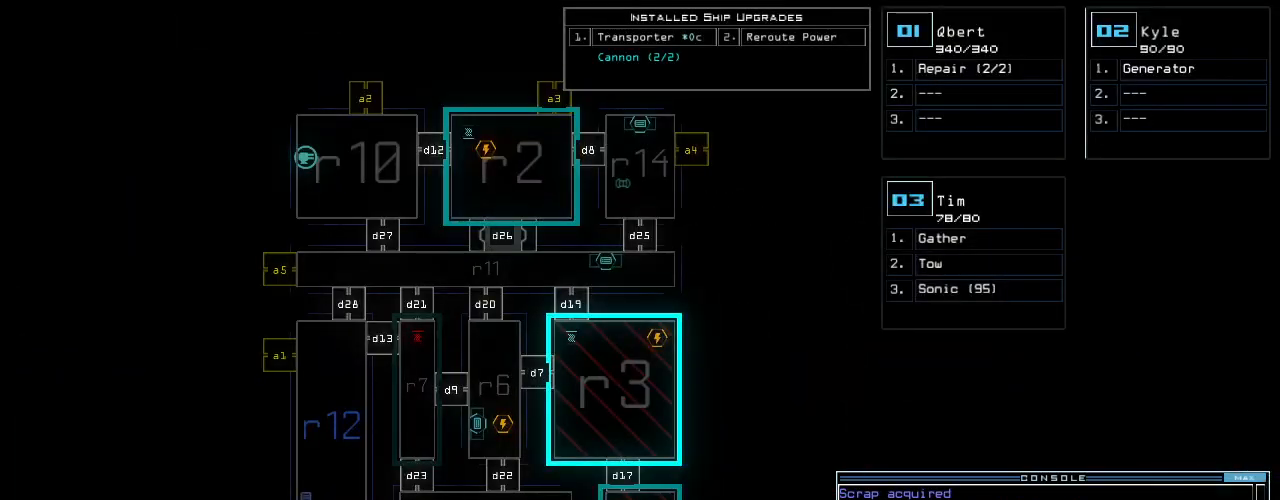
{"keys": [], "events": []}
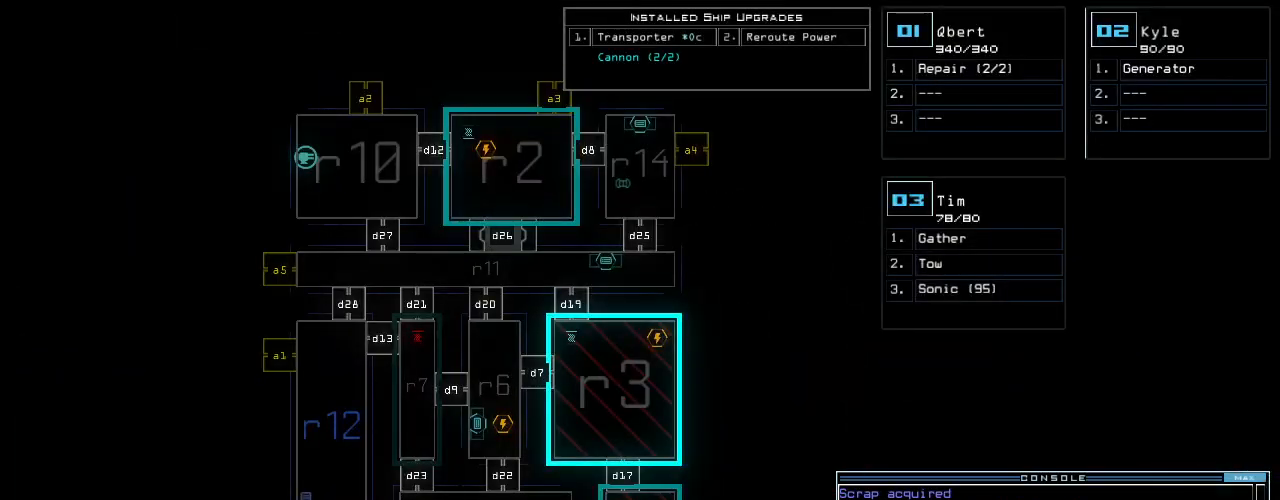
{"keys": [], "events": [[160, "left", "down"], [220, "left", "up"]]}
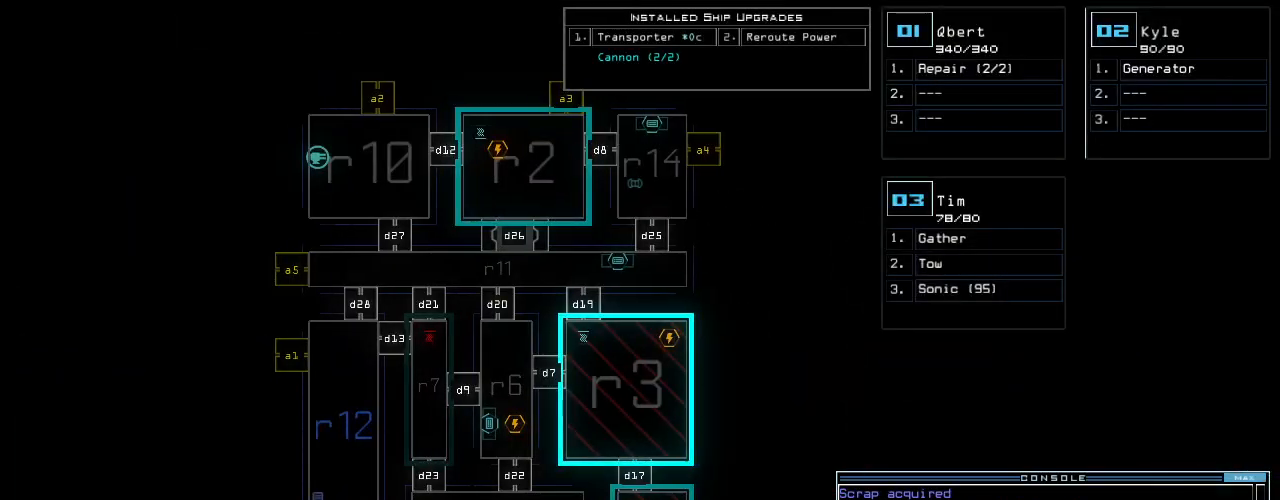
{"keys": ["right"], "events": [[440, "right", "down"]]}
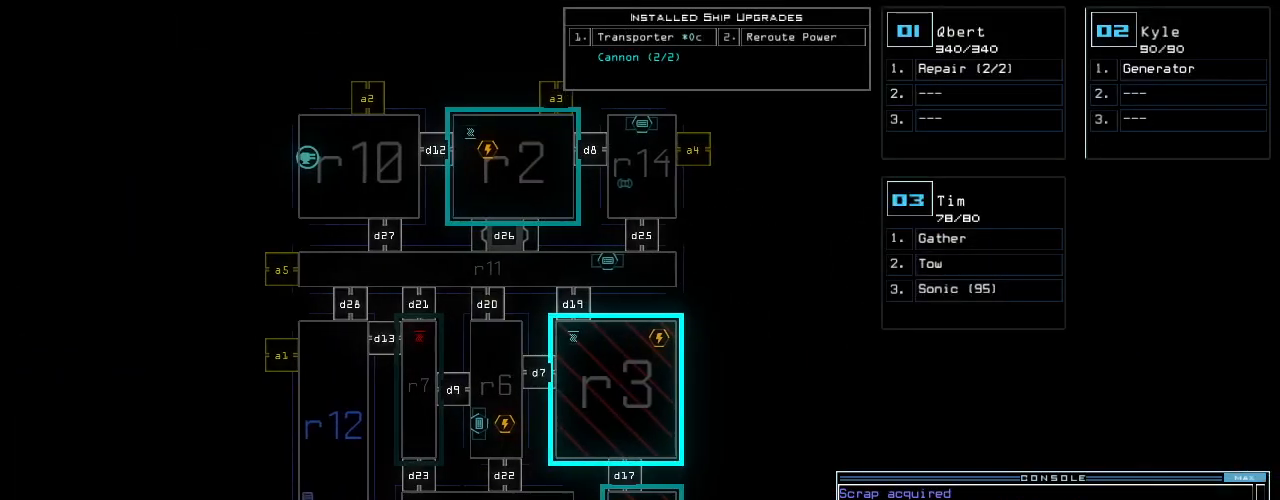
{"keys": [], "events": [[40, "right", "up"], [160, "down", "down"], [380, "down", "up"]]}
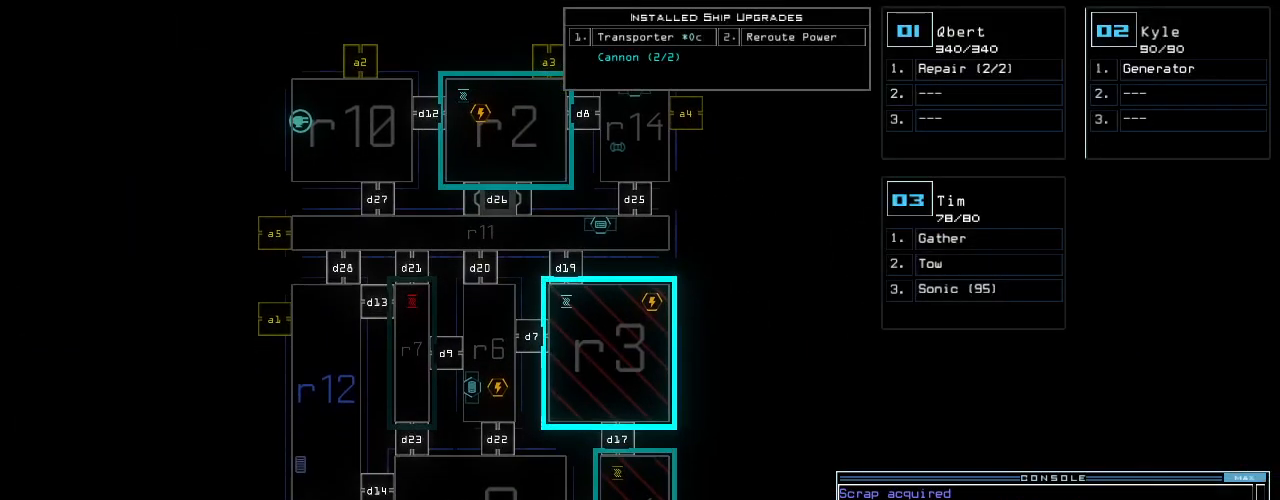
{"keys": [], "events": [[240, "up", "down"], [340, "up", "up"]]}
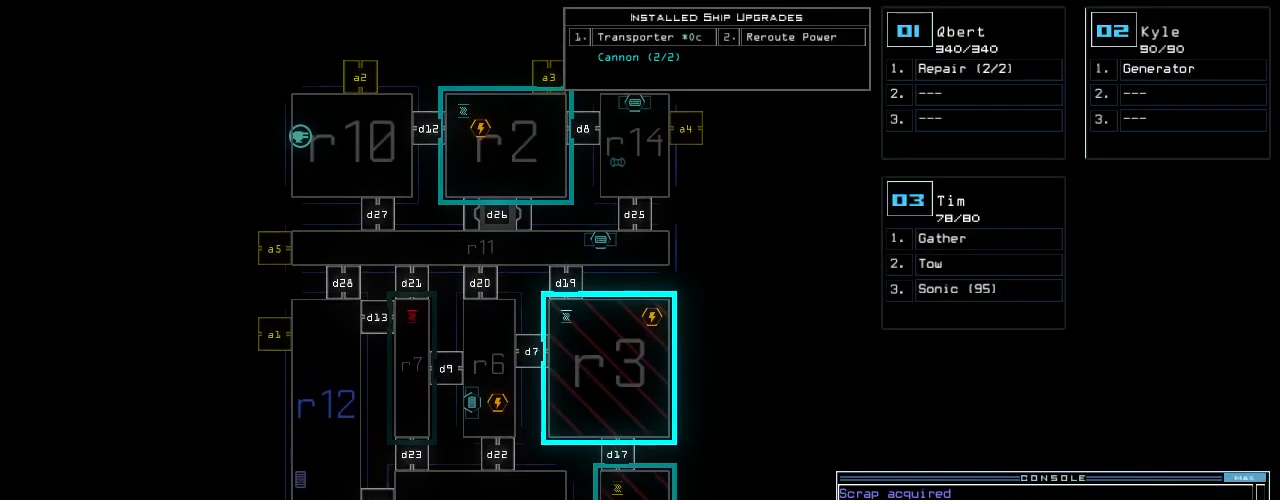
{"keys": [], "events": [[100, "left", "down"], [160, "left", "up"]]}